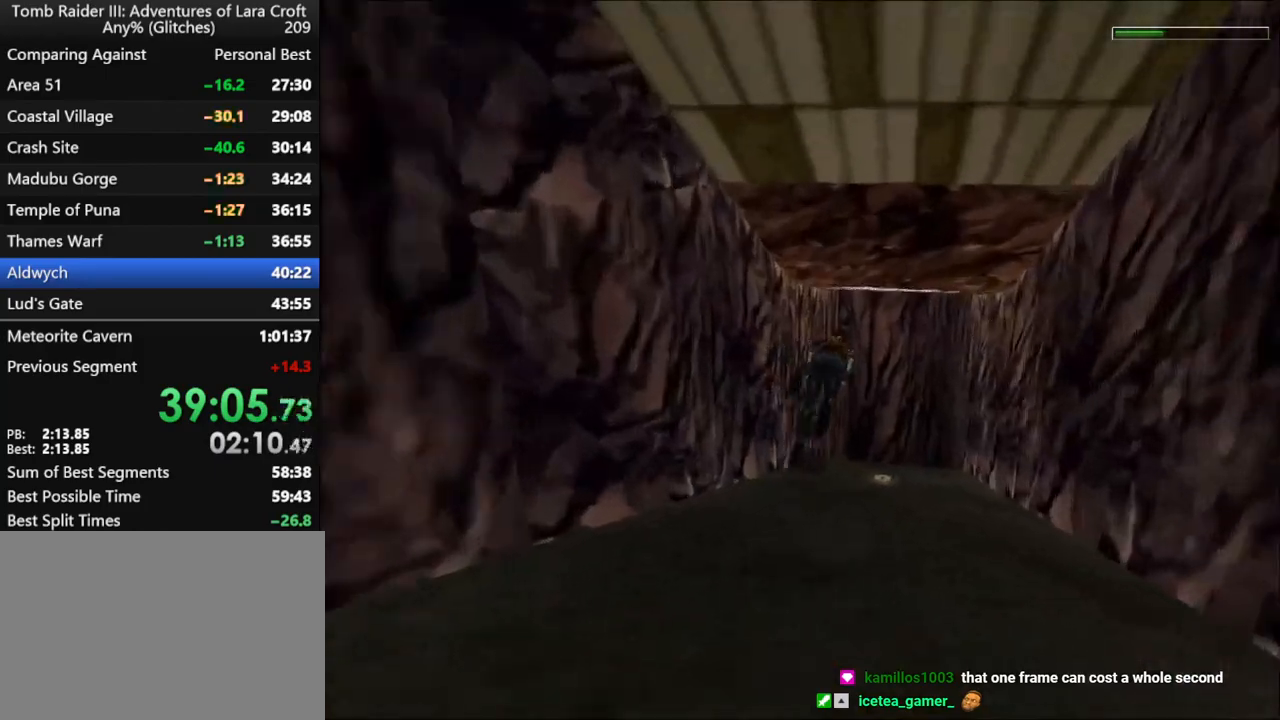
Gameplay with keyboard; each line is a JSON object with the keys held at the frame after it. "events" lists presses ("down") and releases ("up") of "1", "2", "3", "4", "5", "6", "action", "dash", "down", "duck", "f5", "f6", "flare", "guns", "inv", "jump", "left", "lmed", "look", "right", "roll", "smed", "stplft", "stprt", "up" and "walk" between this image and that frame as [ms after this image, input, new state], when the widget could be followed in between. No other keys are recorded. Mouse input is not recorded. Key names are as the overlay labels them; some are game actions (e.g. jump) rather than physical keys.
{"keys": ["up"], "events": [[300, "dash", "up"], [334, "jump", "up"]]}
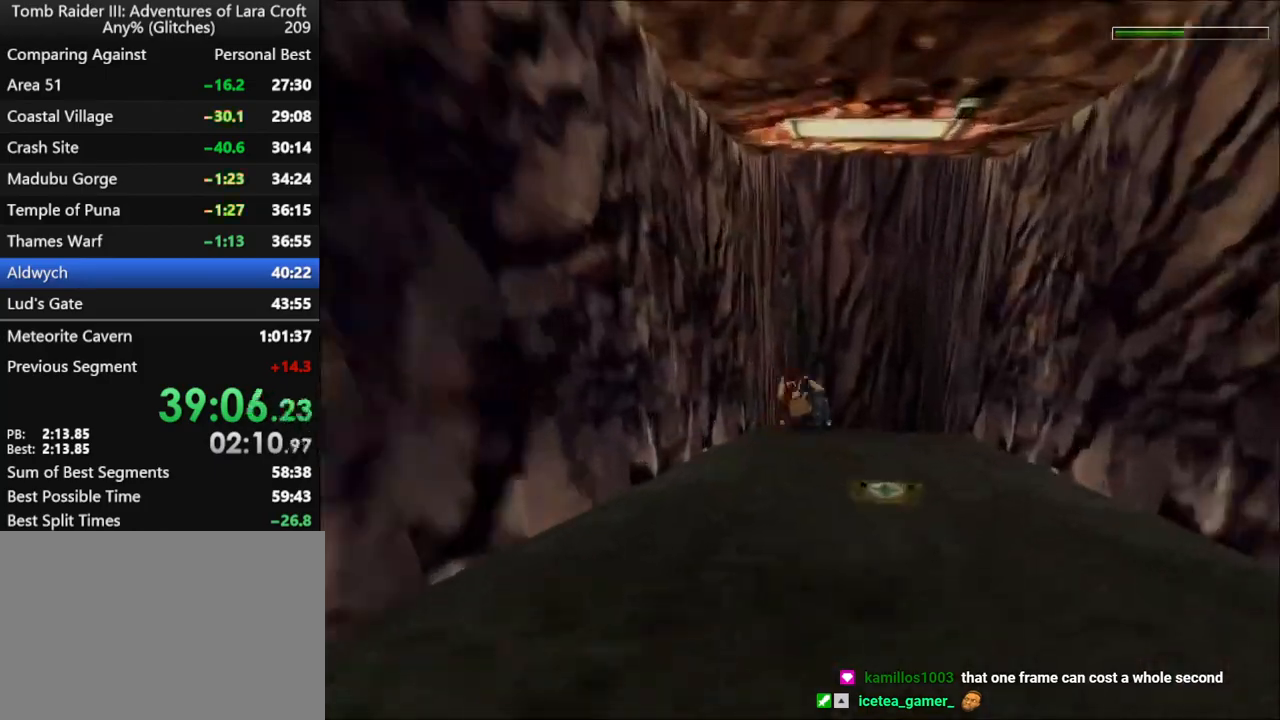
{"keys": ["left"], "events": [[234, "up", "up"], [334, "left", "down"]]}
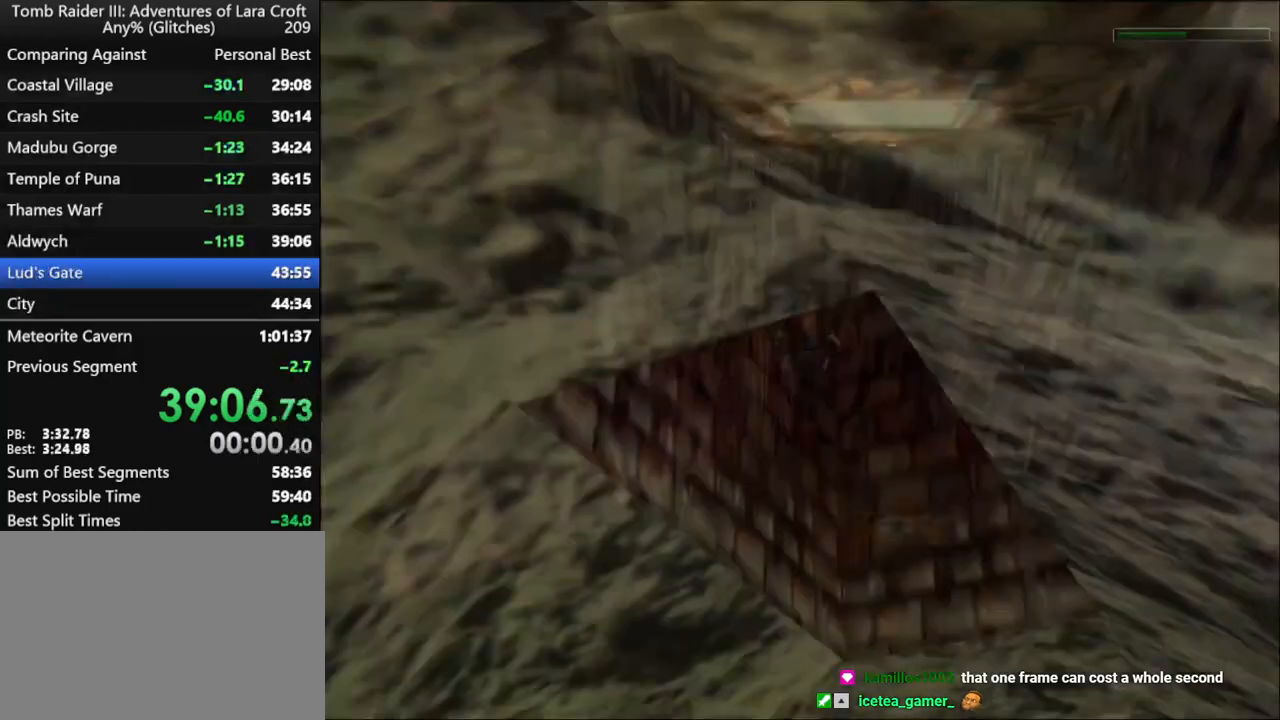
{"keys": ["left"], "events": []}
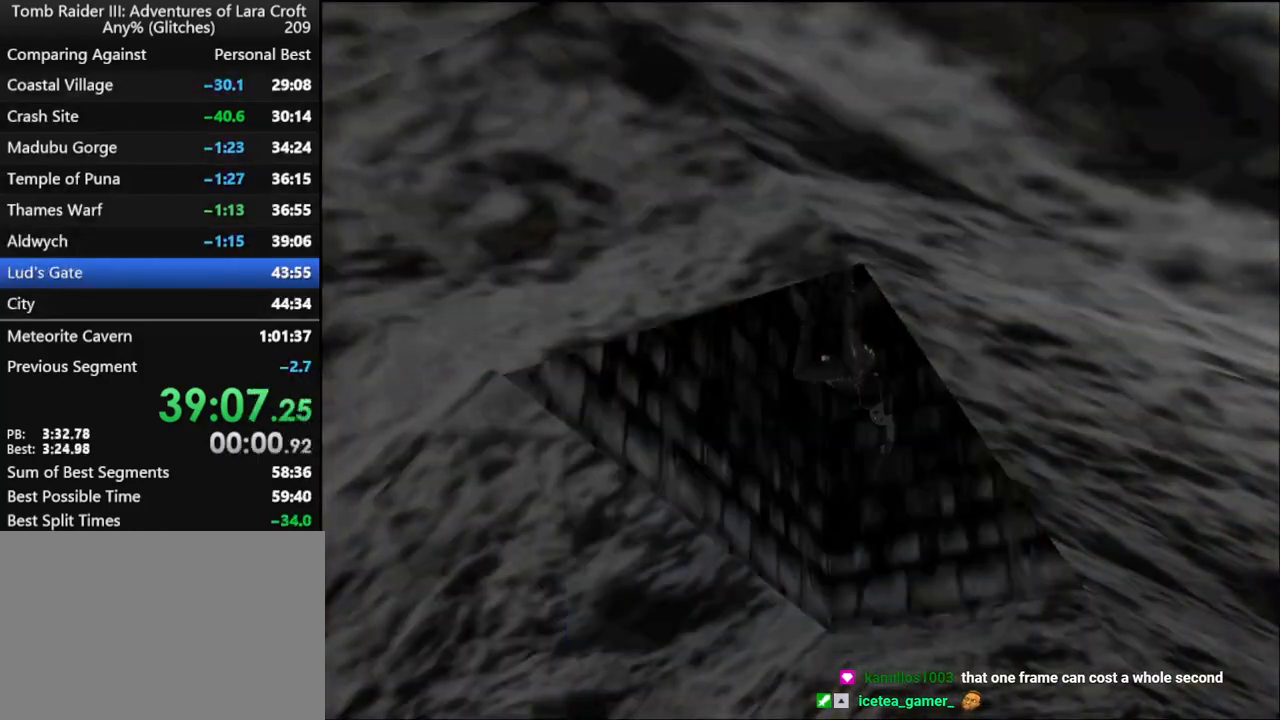
{"keys": ["left"], "events": []}
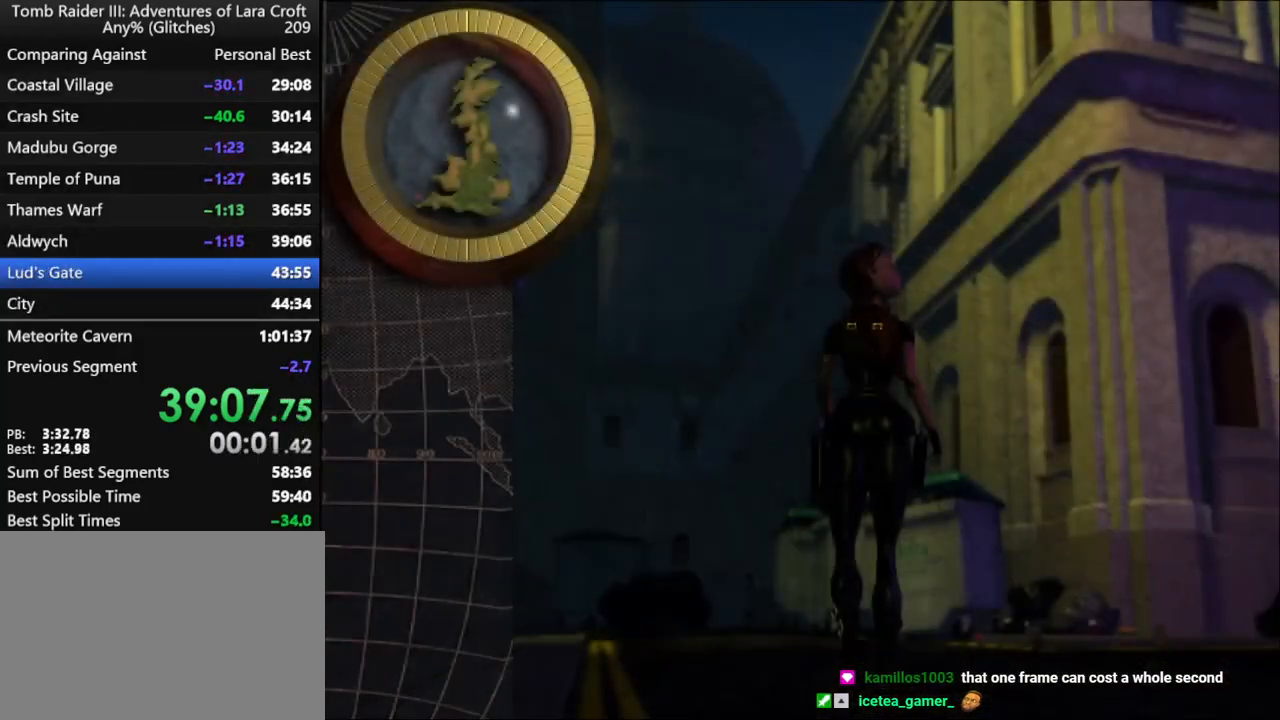
{"keys": ["left"], "events": []}
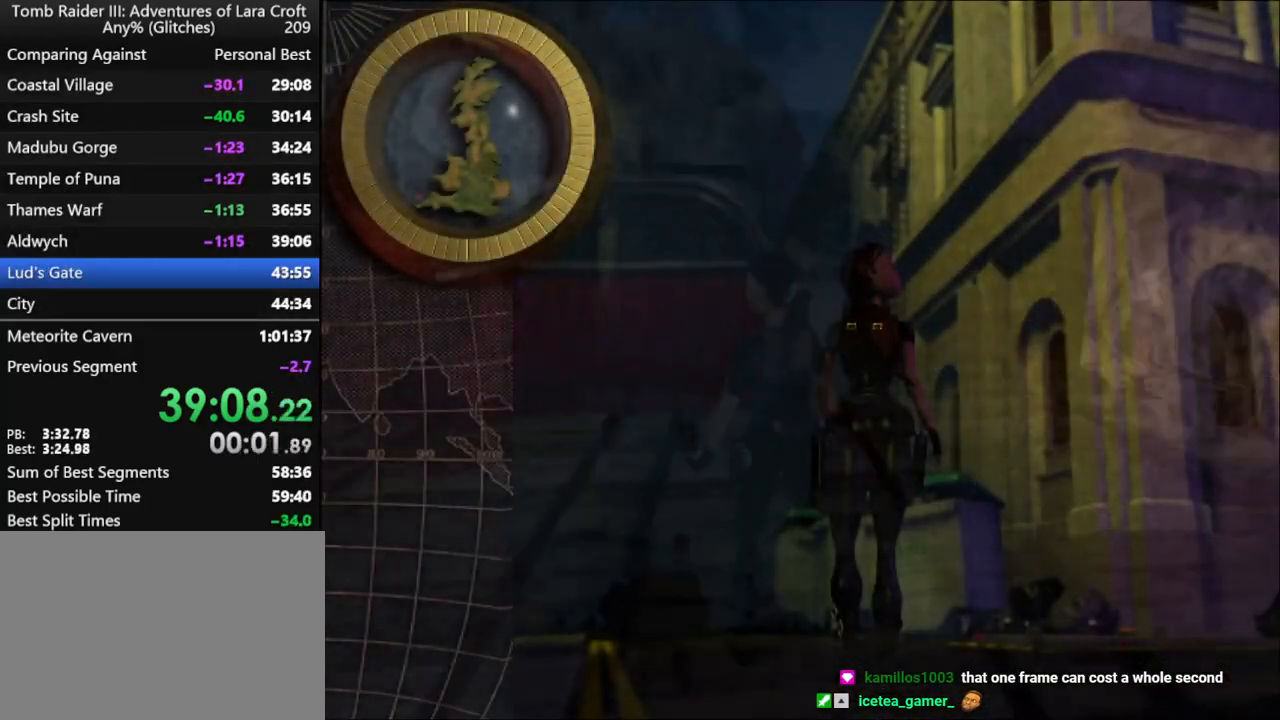
{"keys": ["dash", "left", "up"], "events": [[134, "up", "down"], [500, "dash", "down"]]}
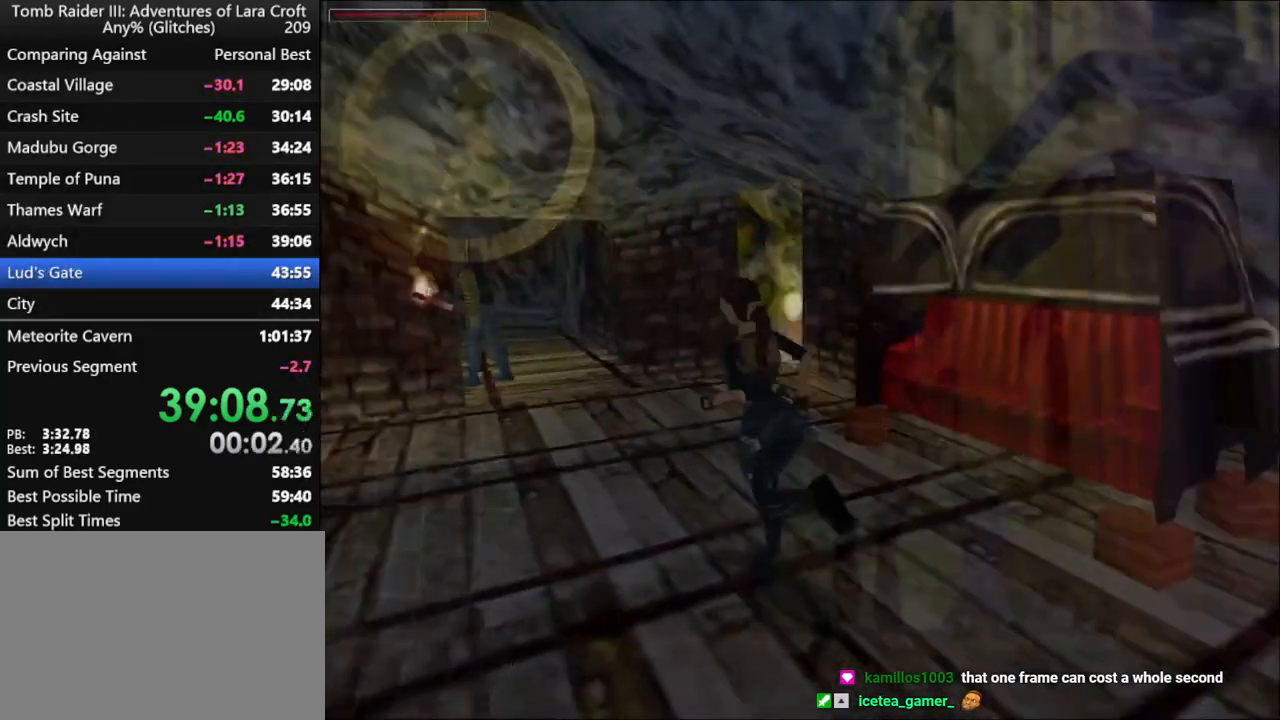
{"keys": ["dash", "right", "up"], "events": [[67, "left", "up"], [334, "right", "down"]]}
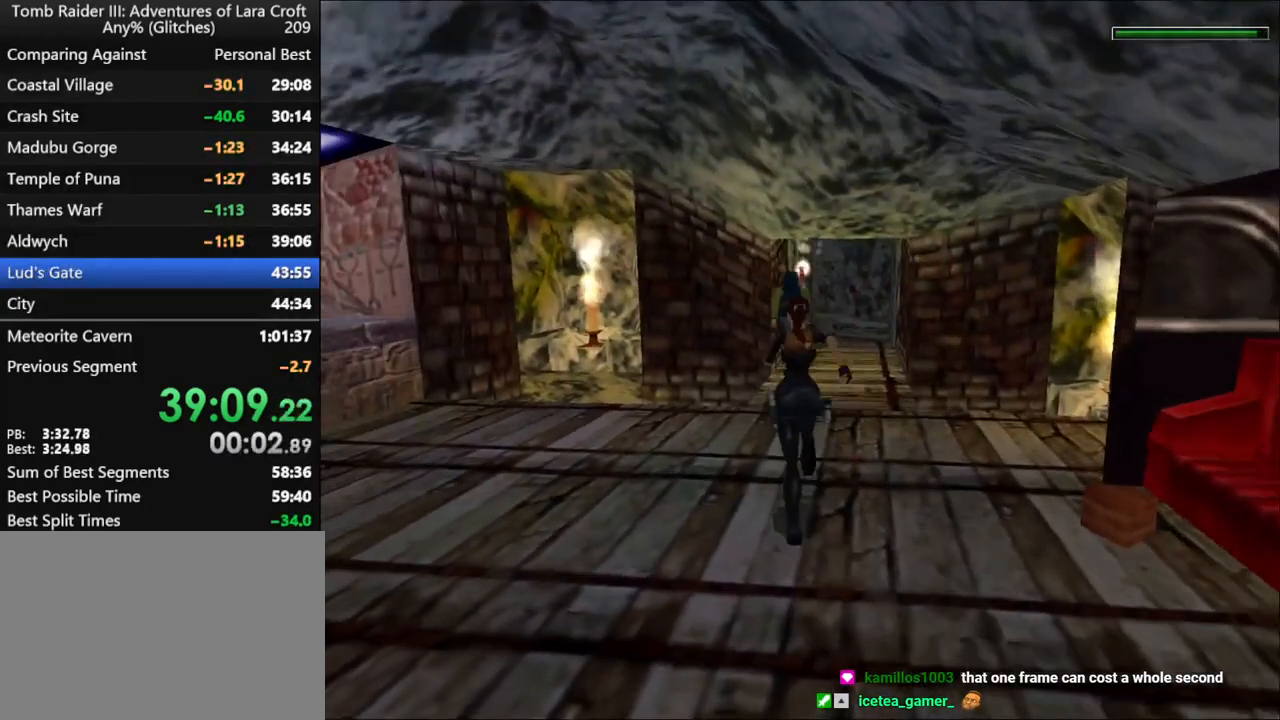
{"keys": ["dash", "left", "up"], "events": [[200, "right", "up"], [400, "left", "down"]]}
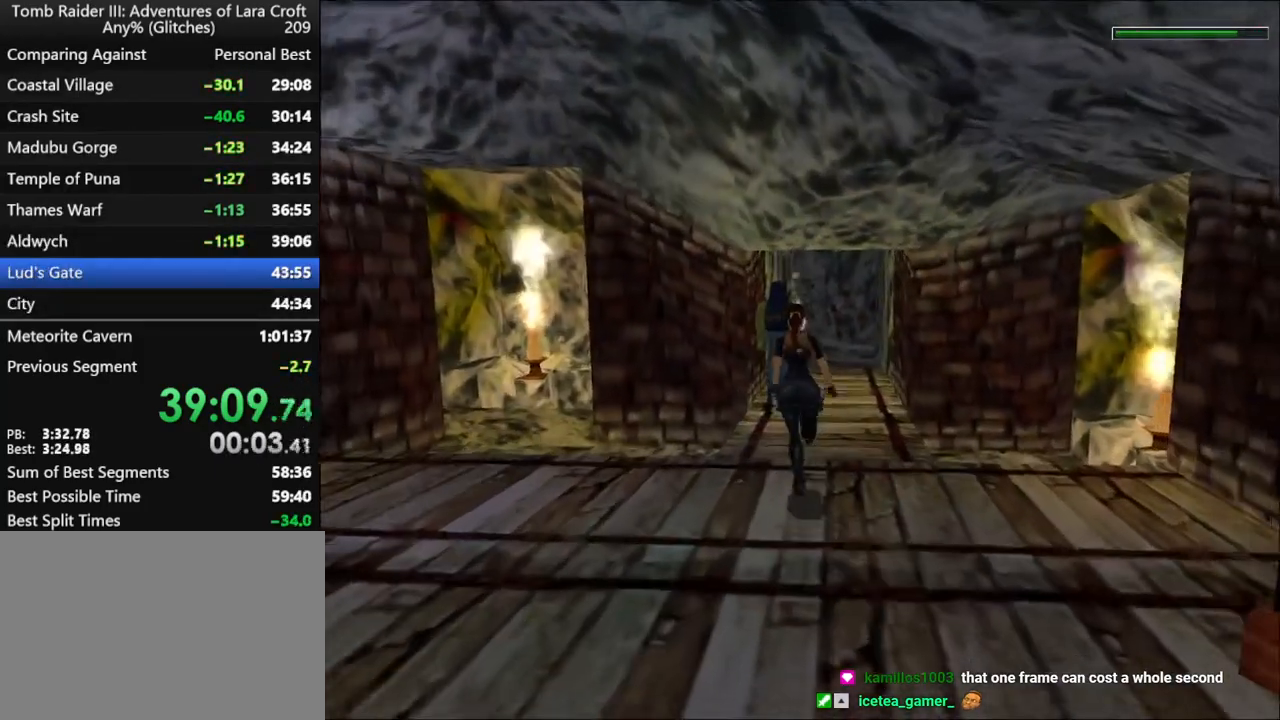
{"keys": ["dash", "left", "up"], "events": [[67, "left", "up"], [467, "left", "down"]]}
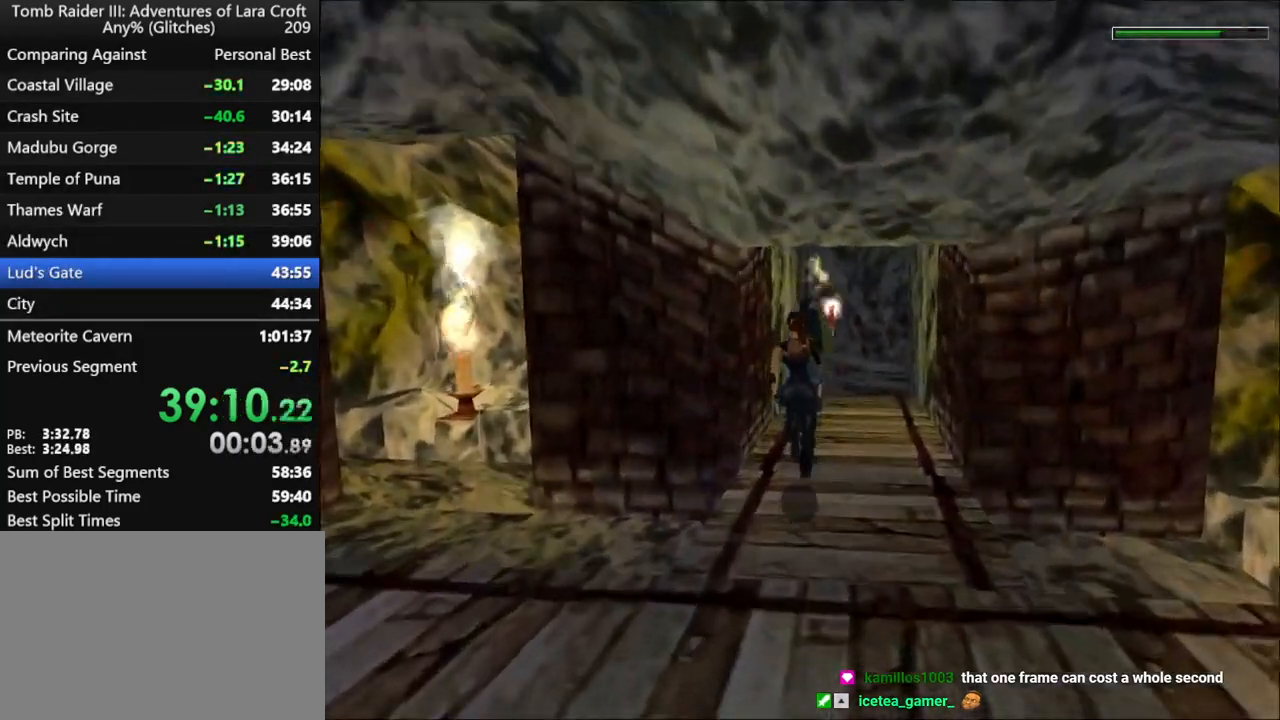
{"keys": ["dash", "up"], "events": [[34, "left", "up"], [367, "left", "down"], [500, "left", "up"]]}
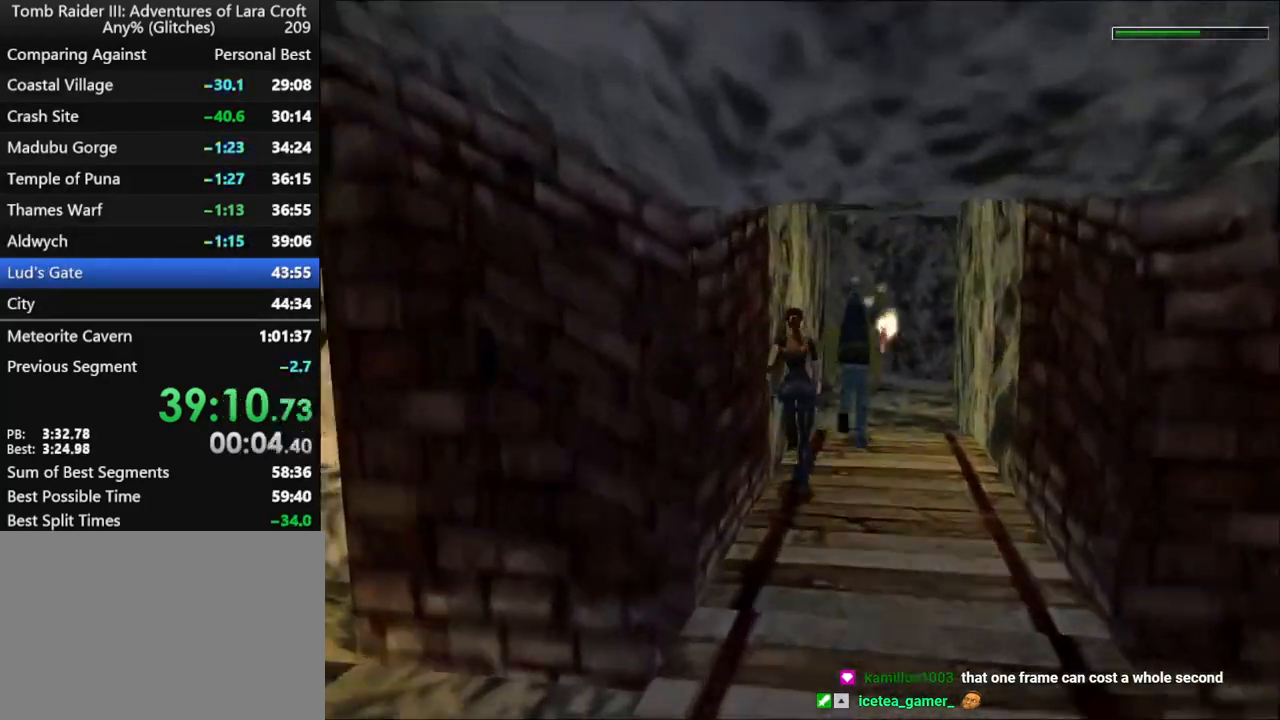
{"keys": ["dash", "right", "up"], "events": [[200, "right", "down"]]}
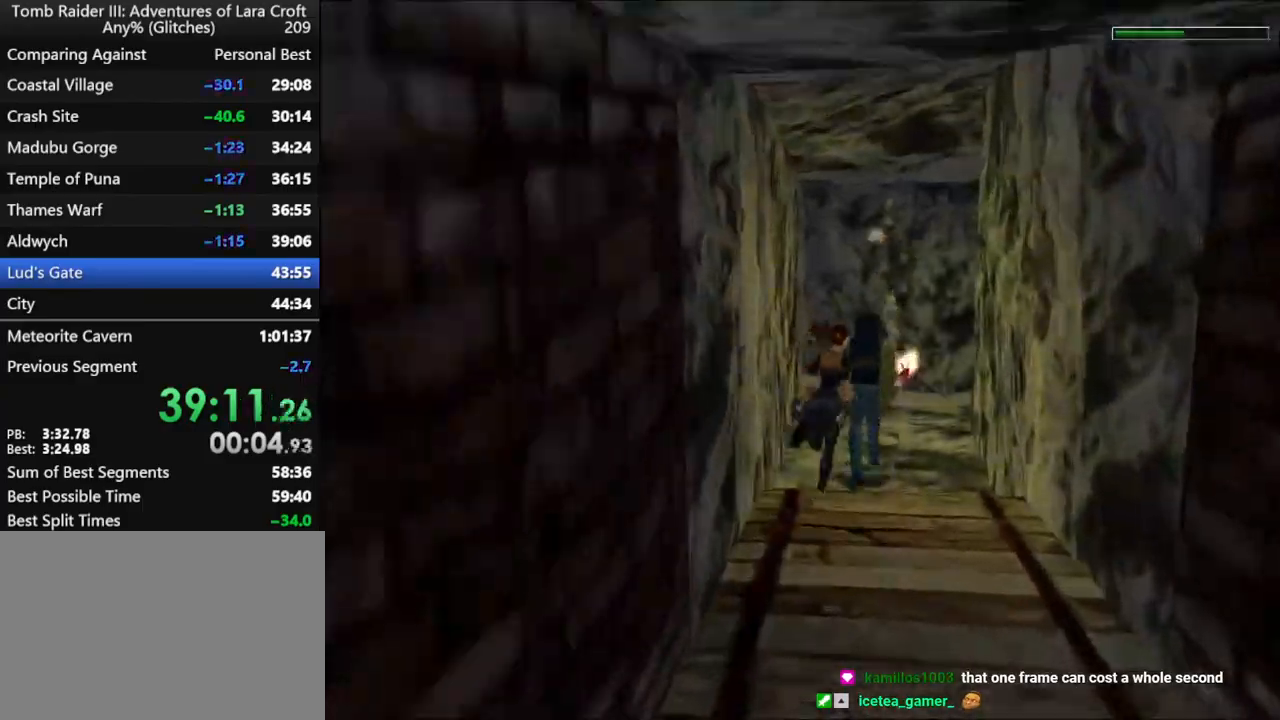
{"keys": ["dash", "right", "up"], "events": [[167, "right", "up"], [200, "right", "down"]]}
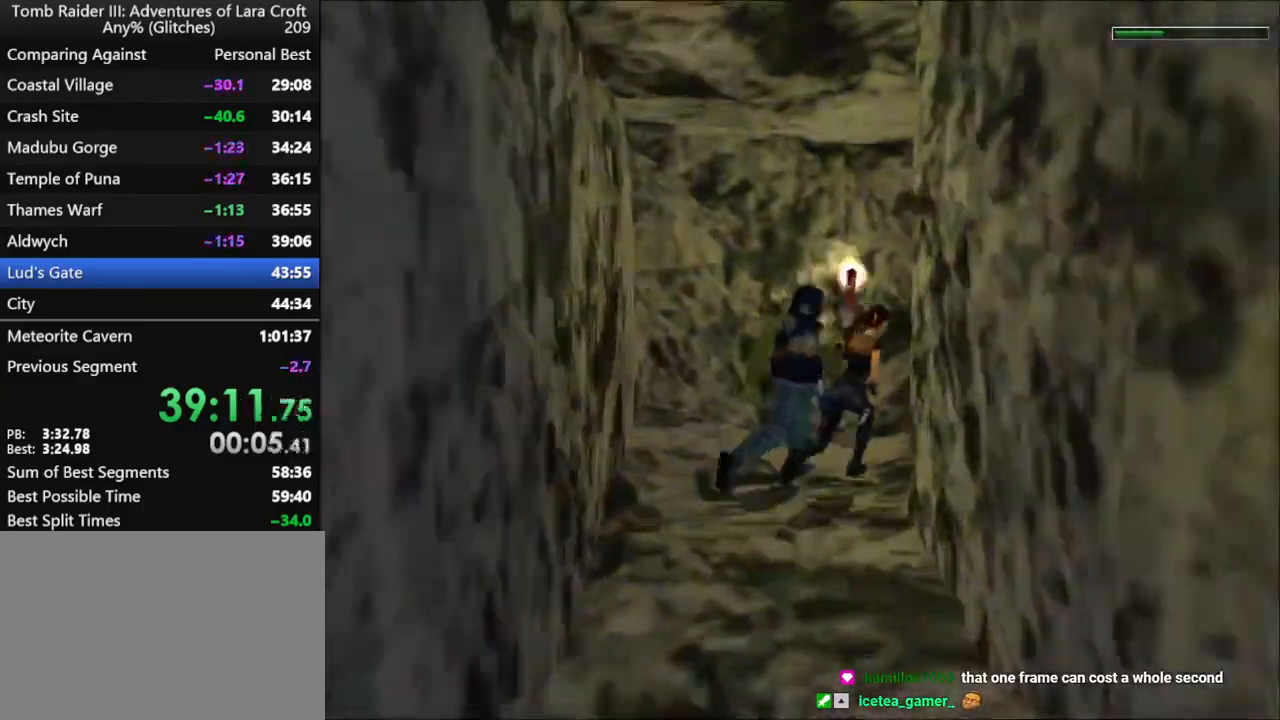
{"keys": ["dash", "right", "up"], "events": []}
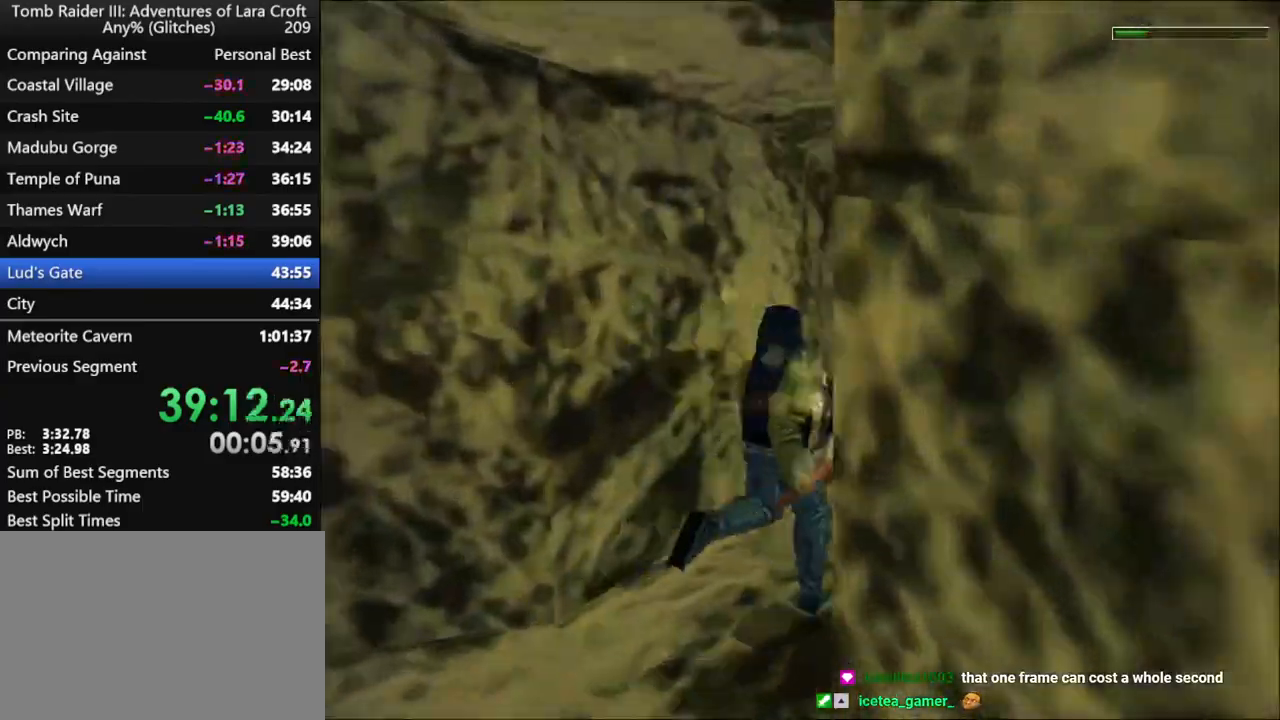
{"keys": ["dash", "up"], "events": [[400, "right", "up"]]}
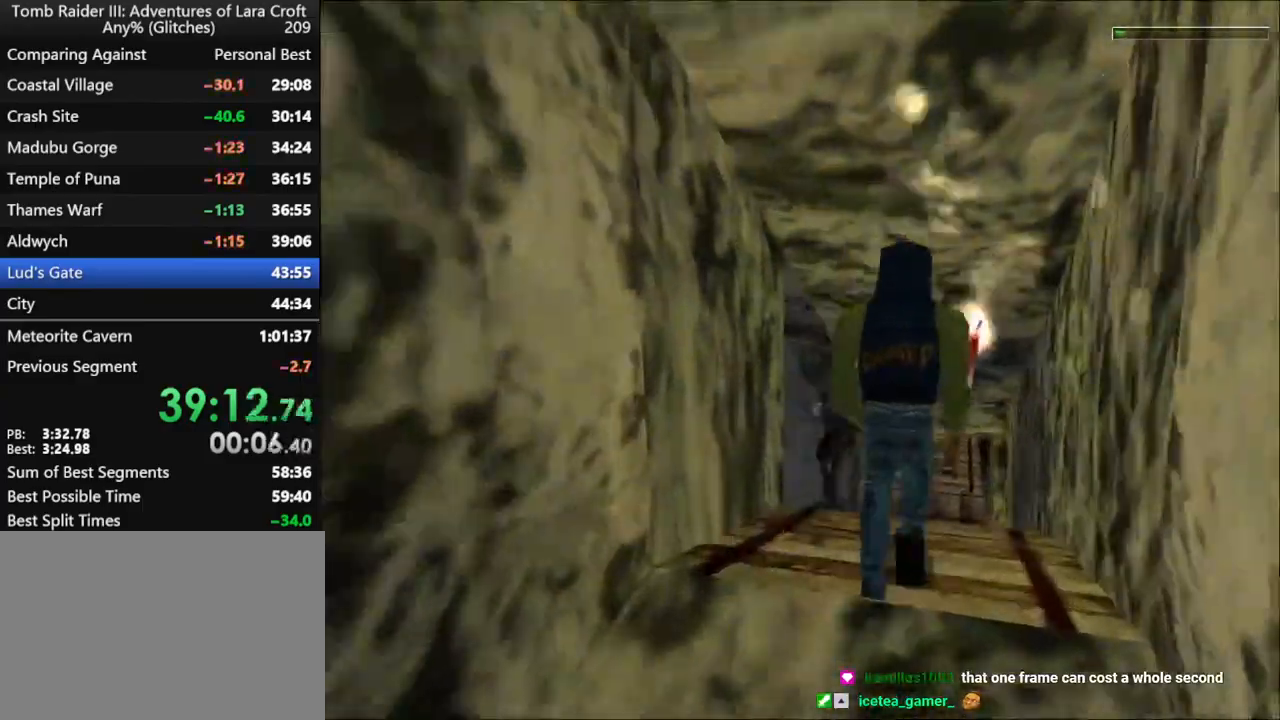
{"keys": ["jump", "up"], "events": [[234, "left", "down"], [467, "dash", "up"], [467, "jump", "down"], [467, "left", "up"]]}
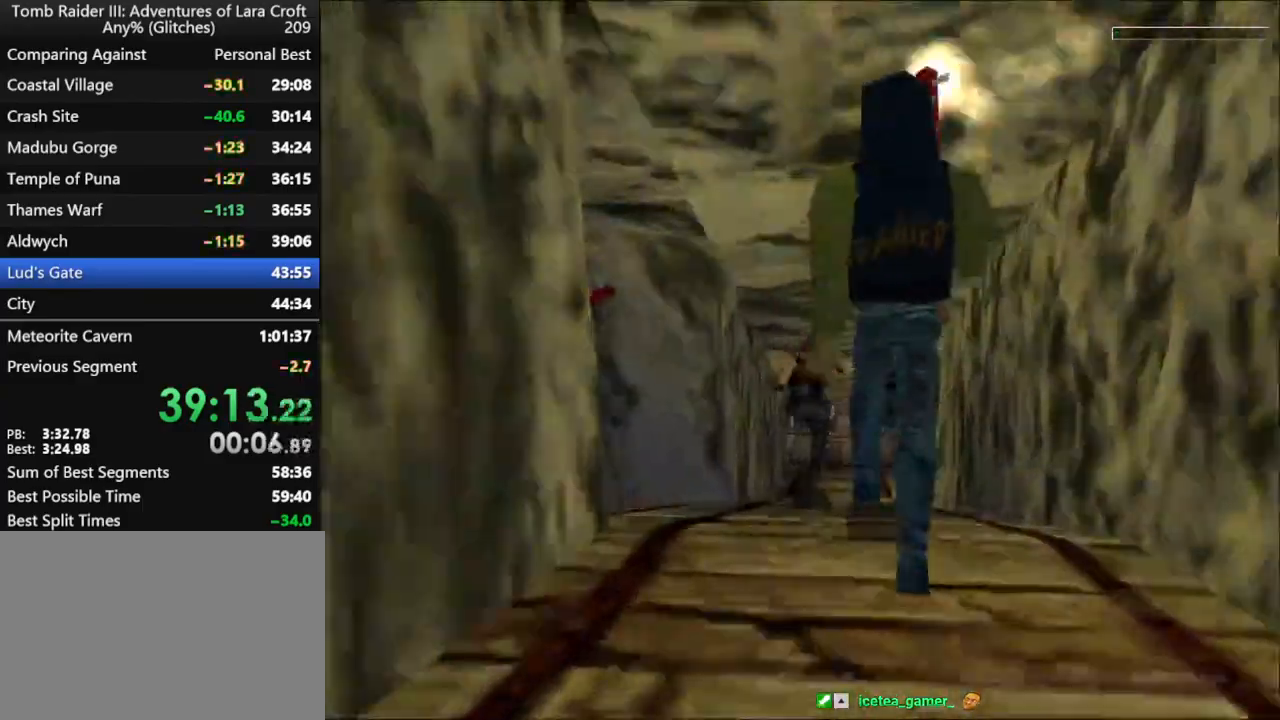
{"keys": ["jump", "left", "up"], "events": [[134, "left", "down"], [334, "left", "up"], [434, "left", "down"]]}
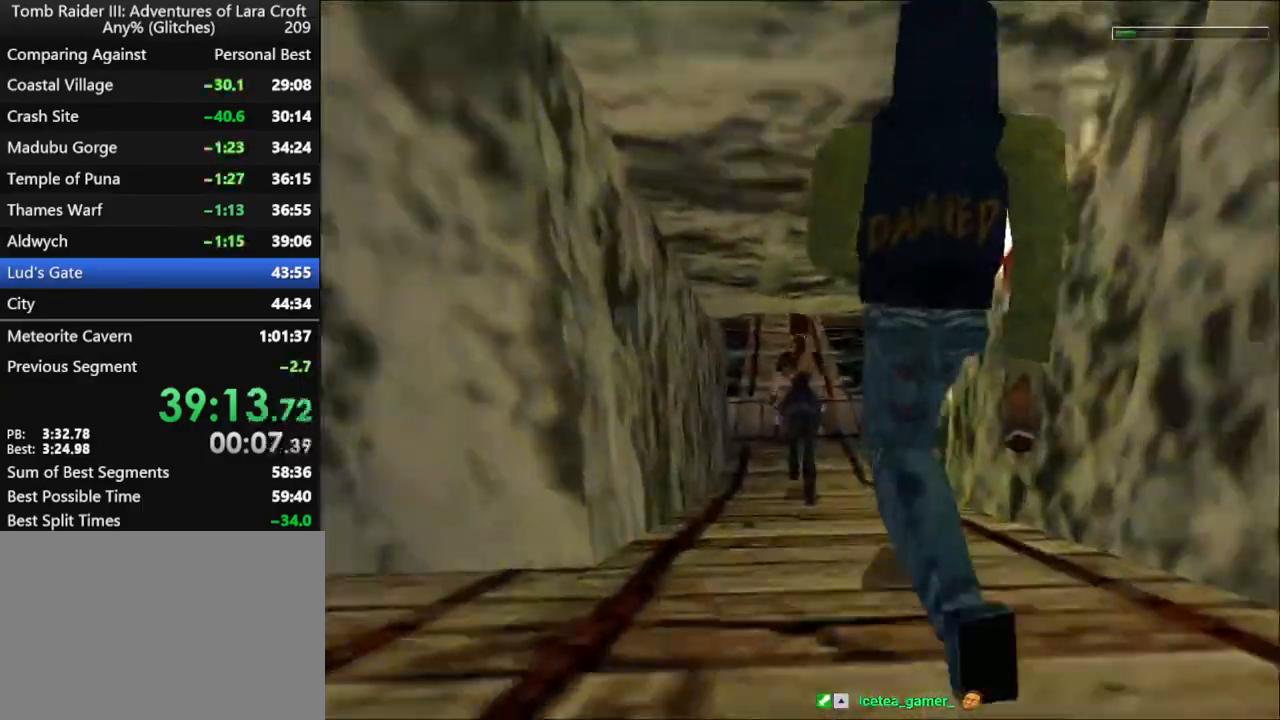
{"keys": ["jump", "left", "up"], "events": [[167, "left", "up"], [200, "left", "down"], [400, "left", "up"], [467, "left", "down"]]}
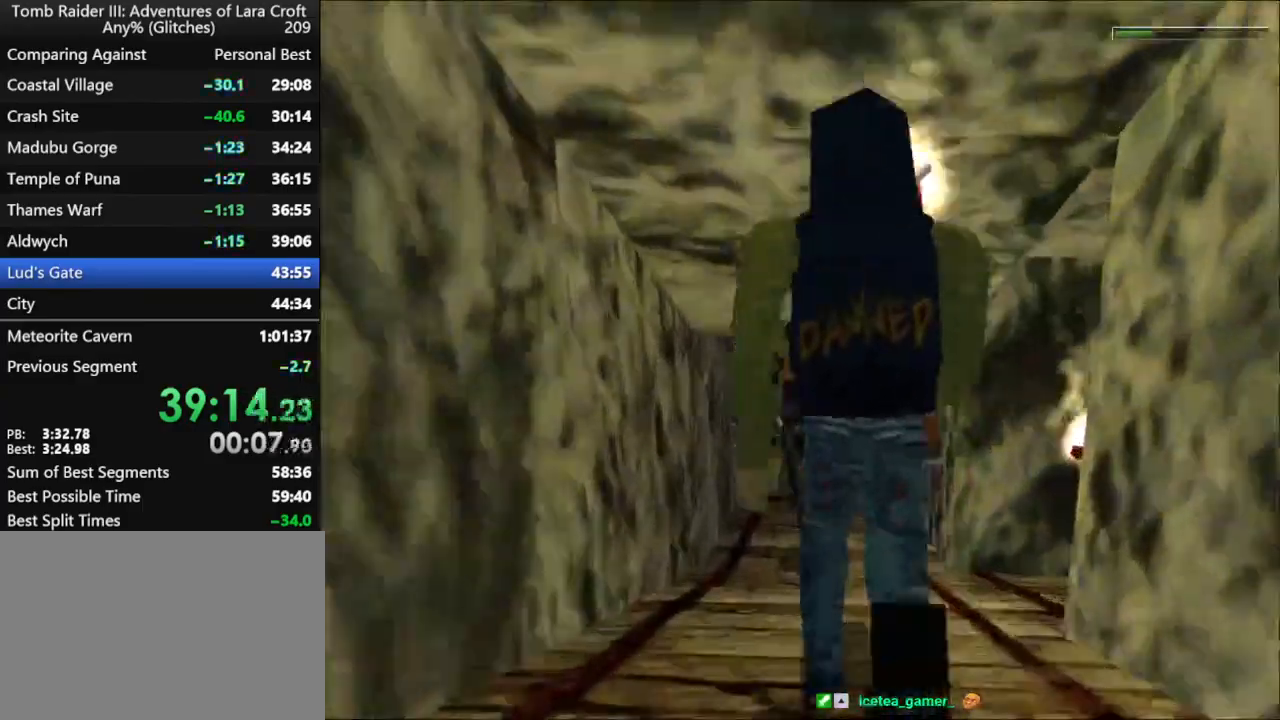
{"keys": ["jump", "up"], "events": [[367, "left", "up"]]}
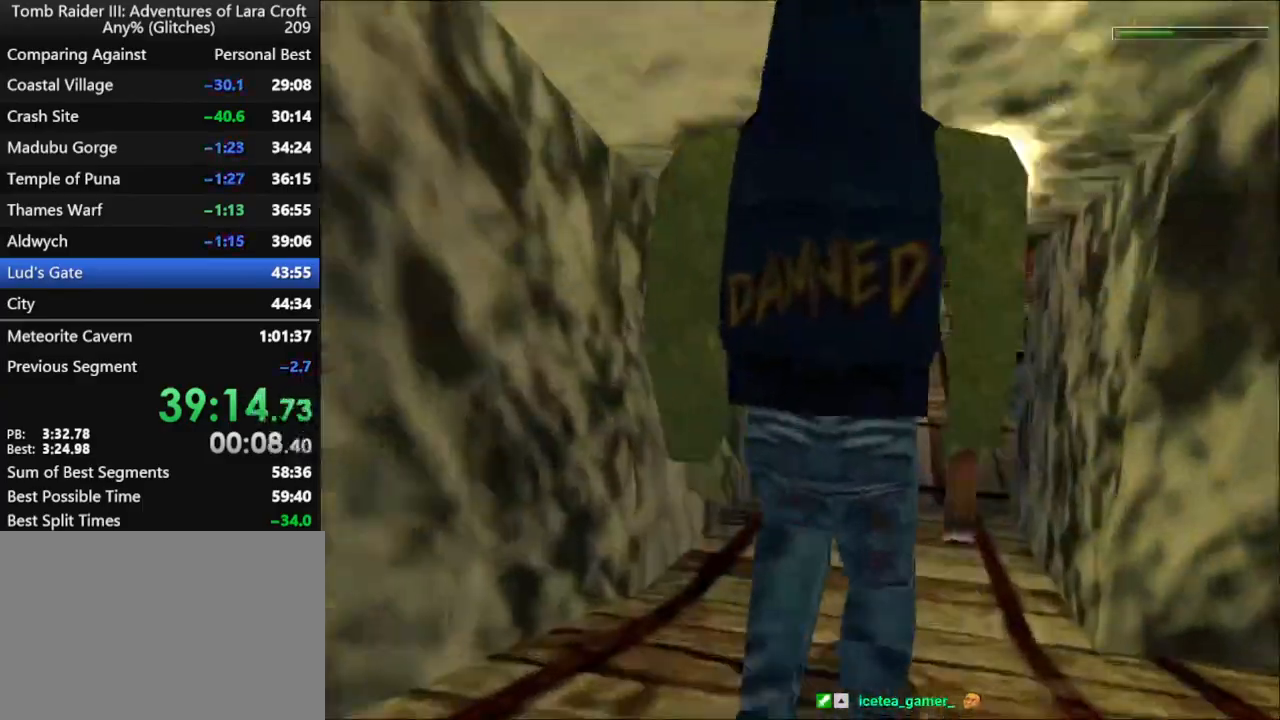
{"keys": ["jump", "right", "up"], "events": [[34, "left", "down"], [234, "left", "up"], [400, "right", "down"]]}
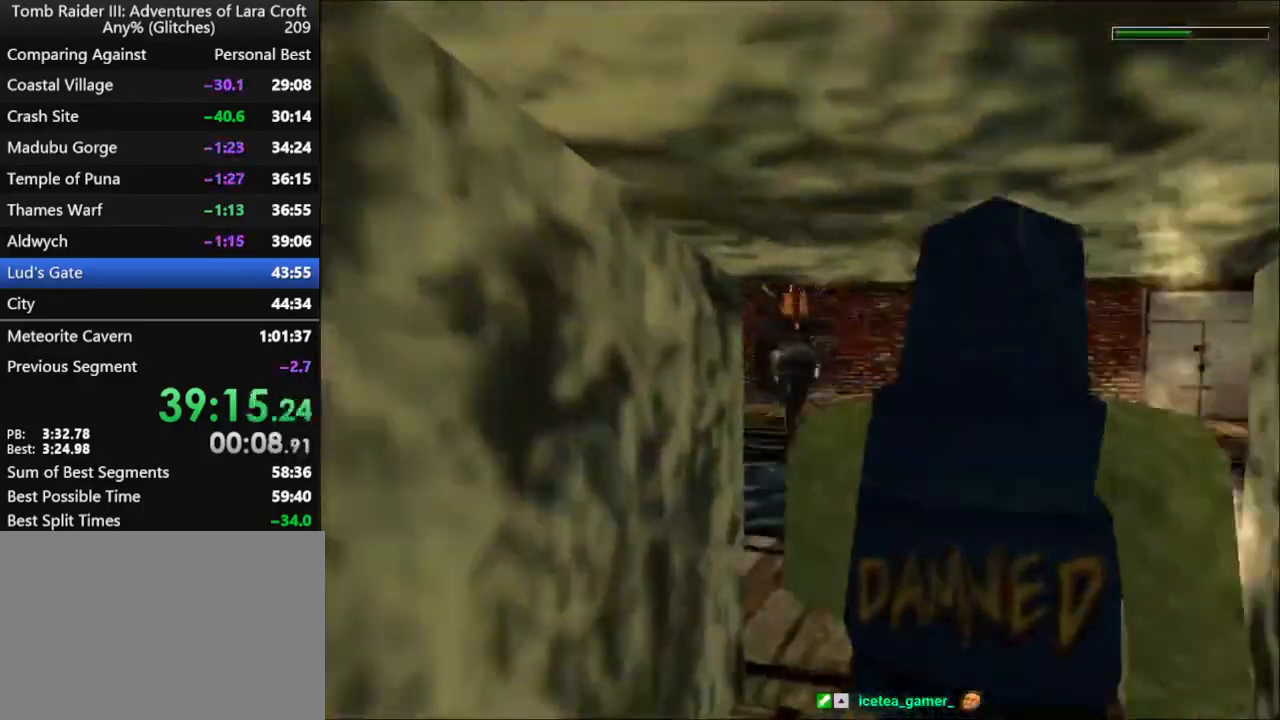
{"keys": ["jump", "up"], "events": [[34, "right", "up"], [234, "right", "down"], [467, "right", "up"]]}
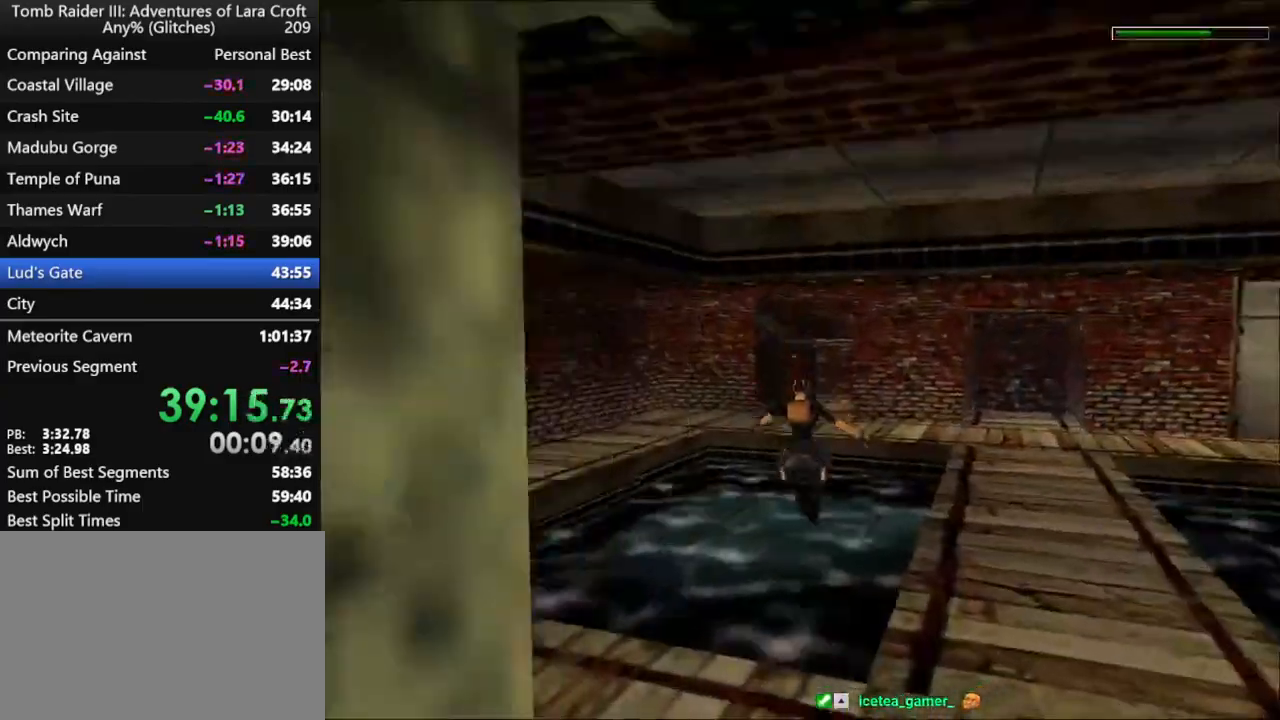
{"keys": ["jump", "left", "up"], "events": [[134, "right", "down"], [234, "right", "up"], [434, "left", "down"]]}
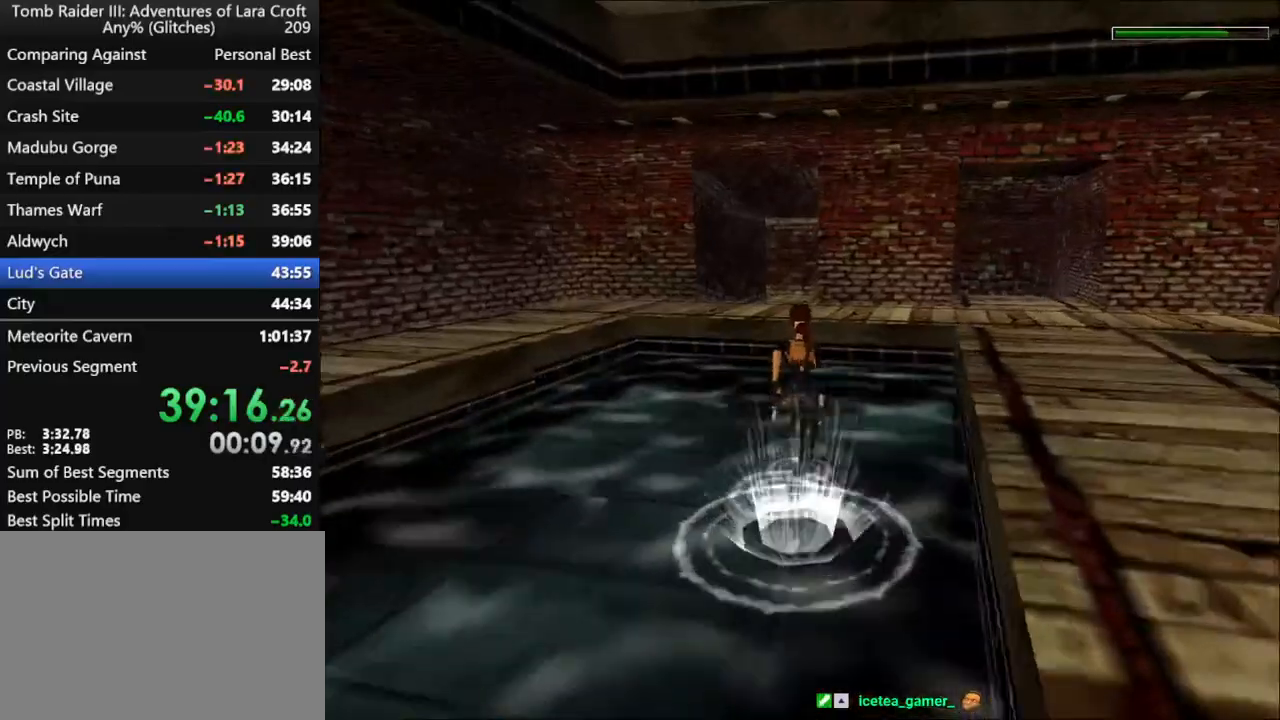
{"keys": ["up"], "events": [[67, "left", "up"], [300, "jump", "up"]]}
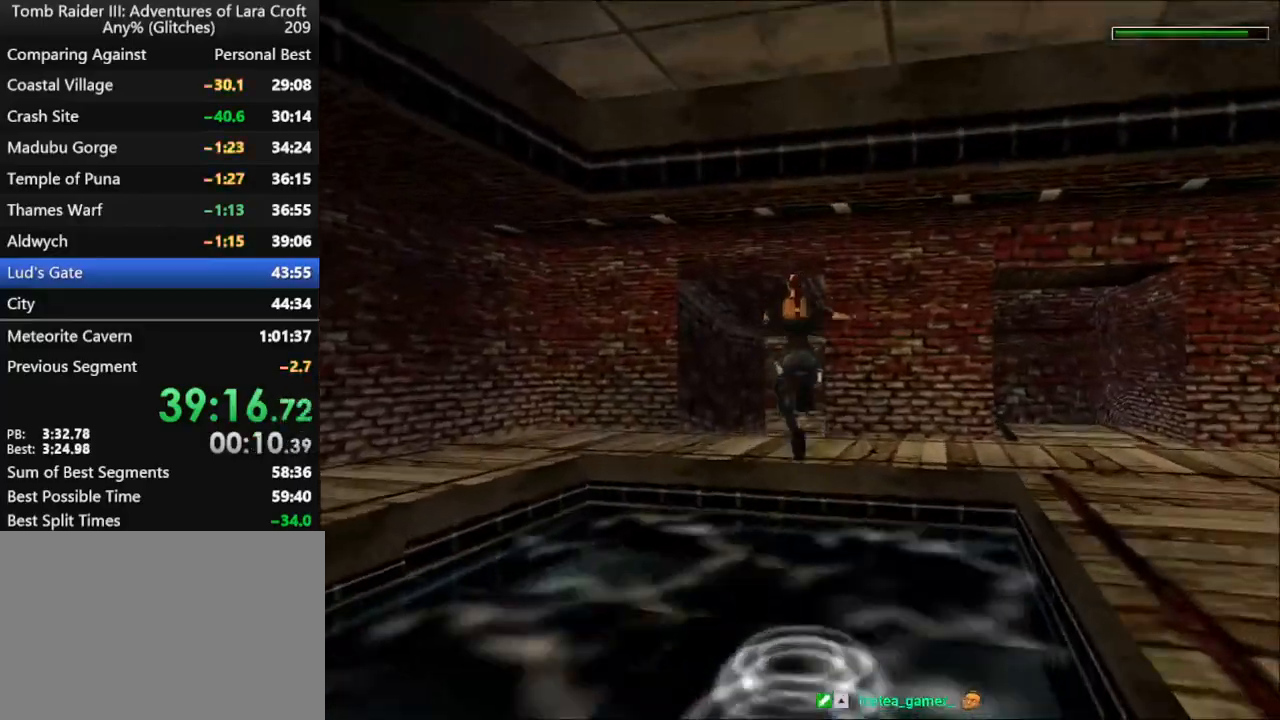
{"keys": ["up"], "events": []}
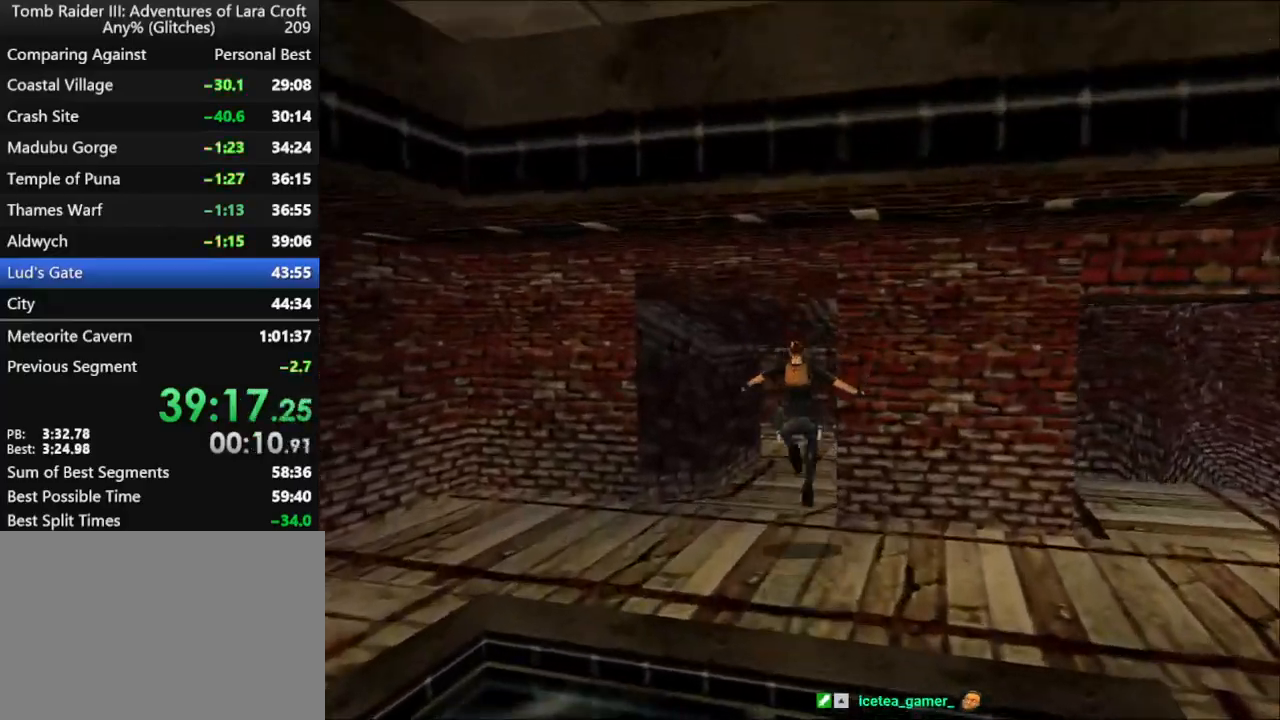
{"keys": ["dash", "up"], "events": [[134, "dash", "down"]]}
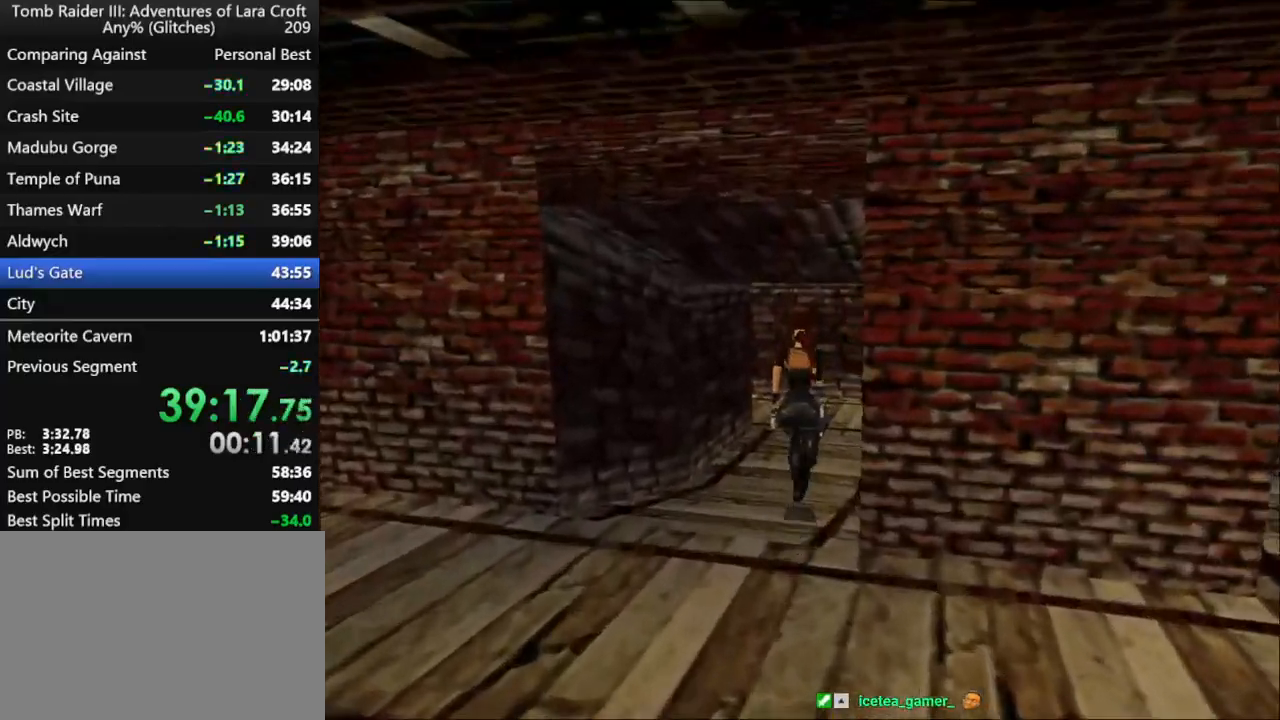
{"keys": ["dash", "left", "up"], "events": [[500, "left", "down"]]}
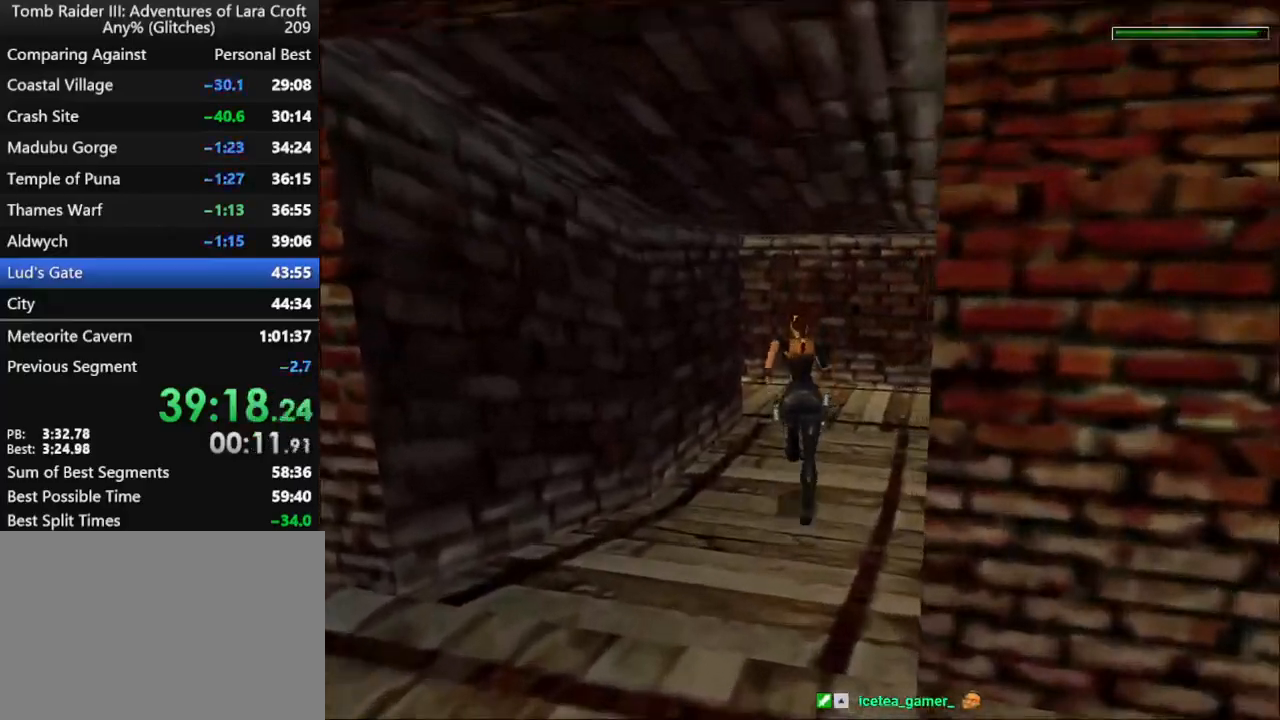
{"keys": ["dash", "left", "up"], "events": []}
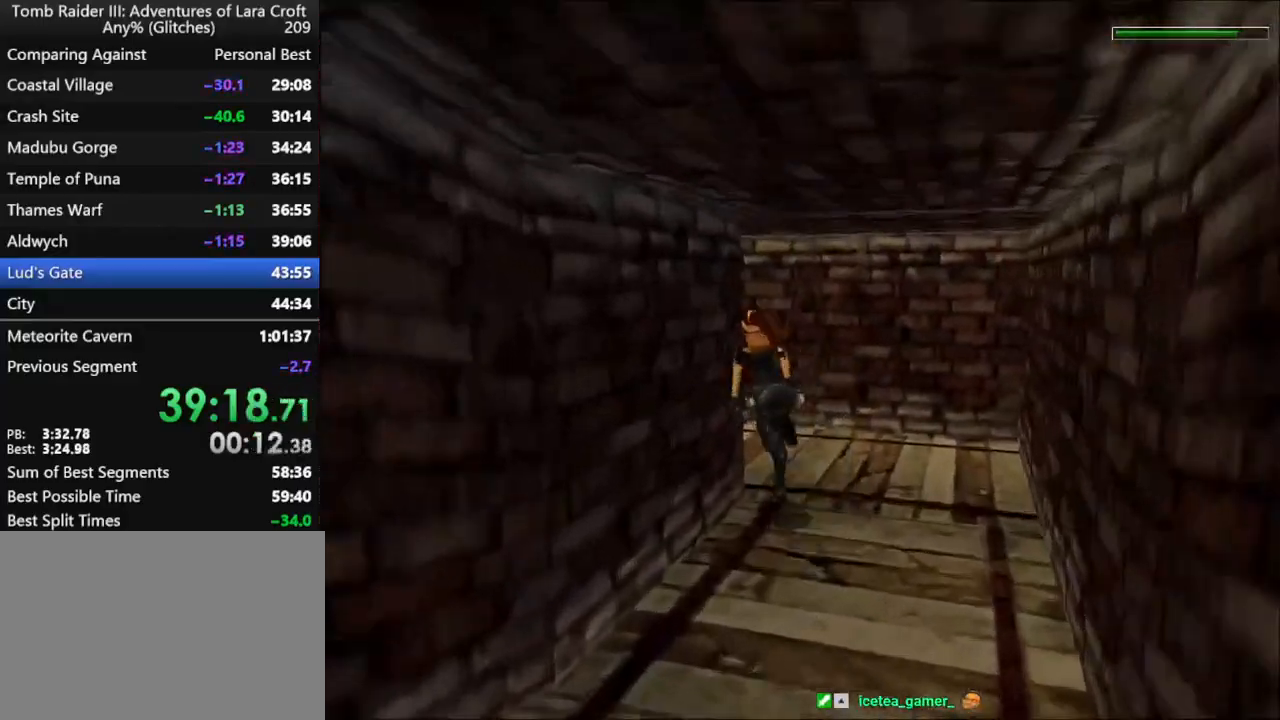
{"keys": ["dash", "left", "up"], "events": []}
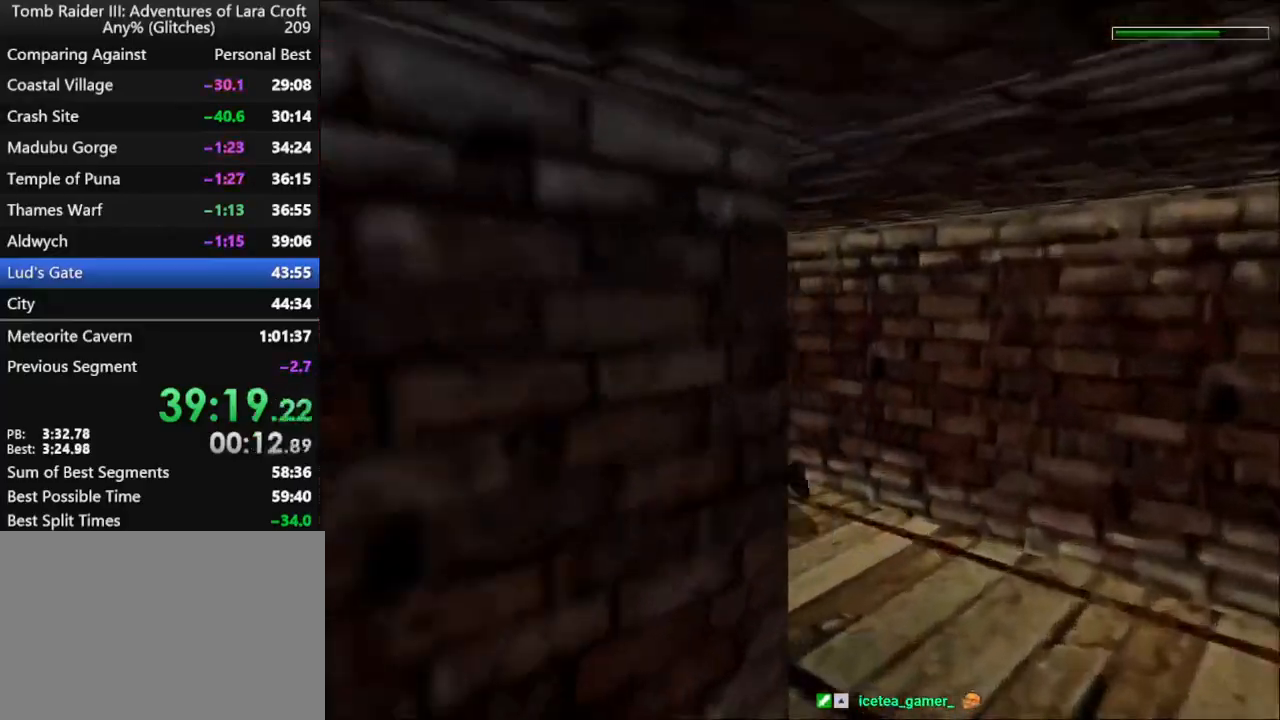
{"keys": ["right", "up"], "events": [[34, "left", "up"], [67, "dash", "up"], [100, "right", "down"]]}
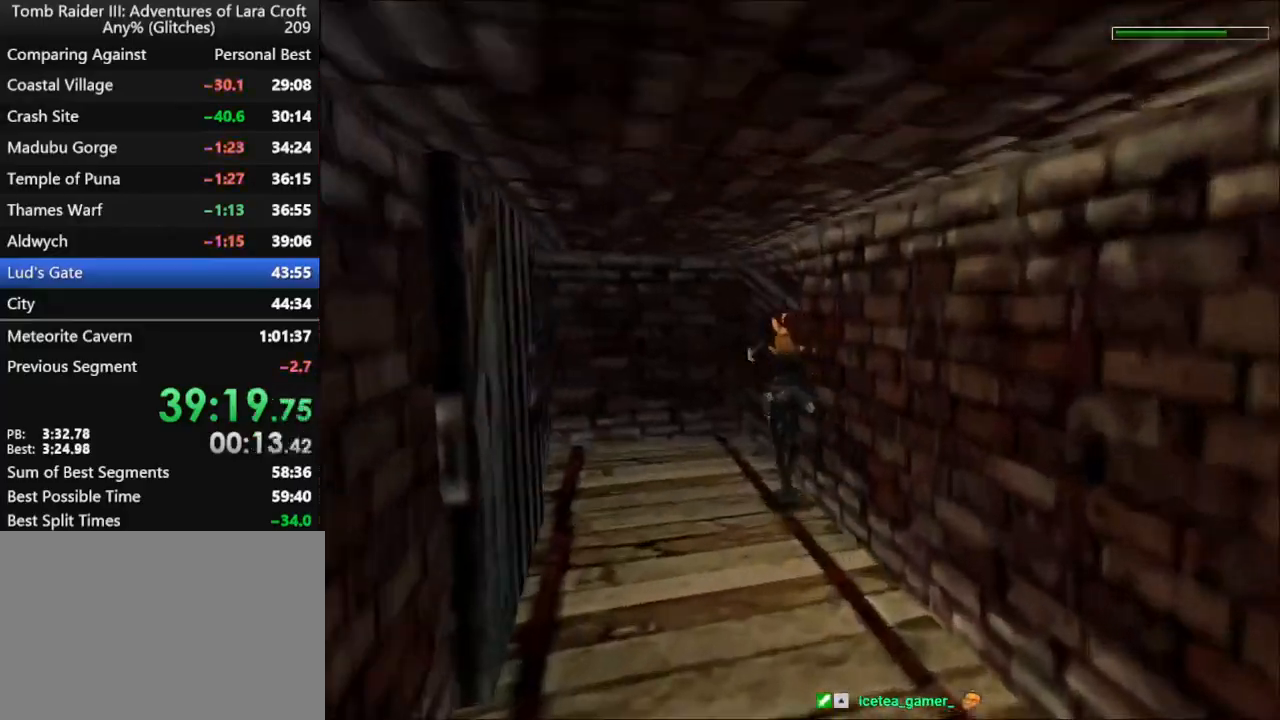
{"keys": ["jump", "right", "up"], "events": [[434, "jump", "down"]]}
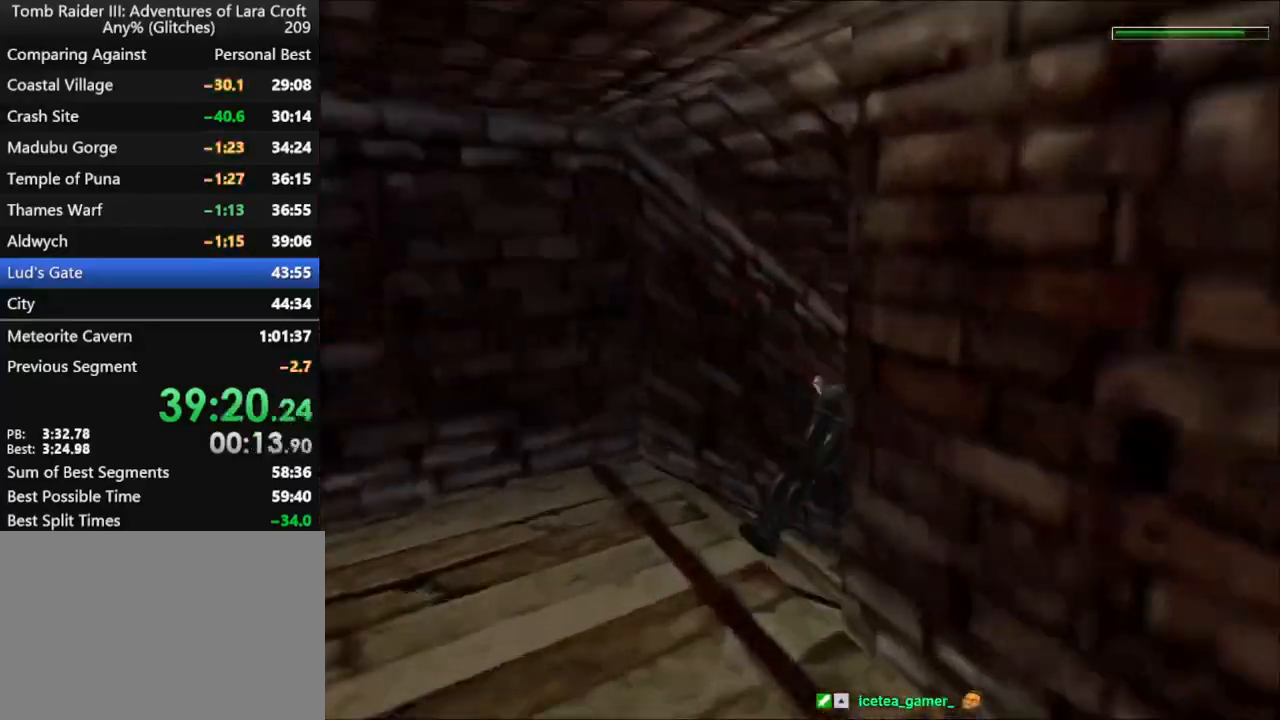
{"keys": ["up"], "events": [[267, "jump", "up"], [267, "right", "up"], [367, "left", "down"], [500, "left", "up"]]}